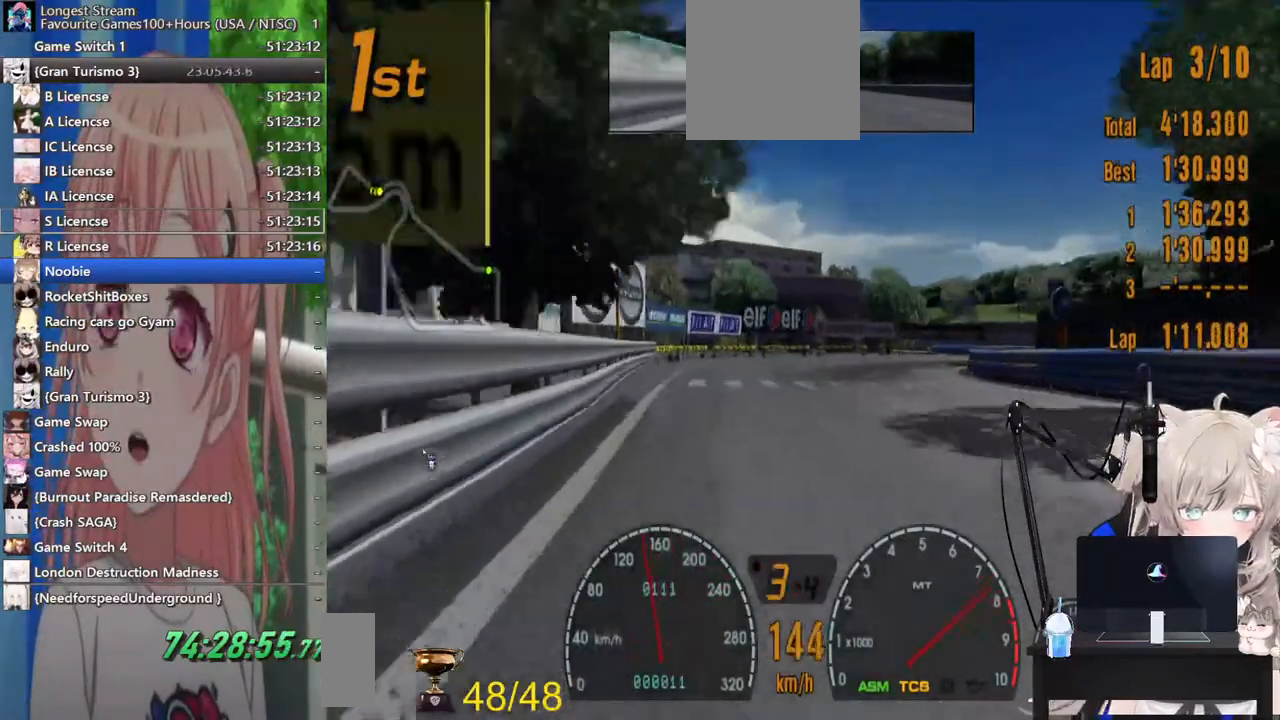
Gameplay with a controller (PlayStation layout); each line is a JSON object with the inputs held at the frame after it (dt_ms = milliseconds from this image to that frame). "events" lists button and stick changes between this image and that frame as [ms after this image, input, new state], when the widget could be followed in between. Not read: L1 R1.
{"dt_ms": 500, "buttons": ["CROSS", "R2"], "left_stick": "center", "right_stick": "center", "events": [[67, "left_stick", "center"], [367, "CROSS", "down"]]}
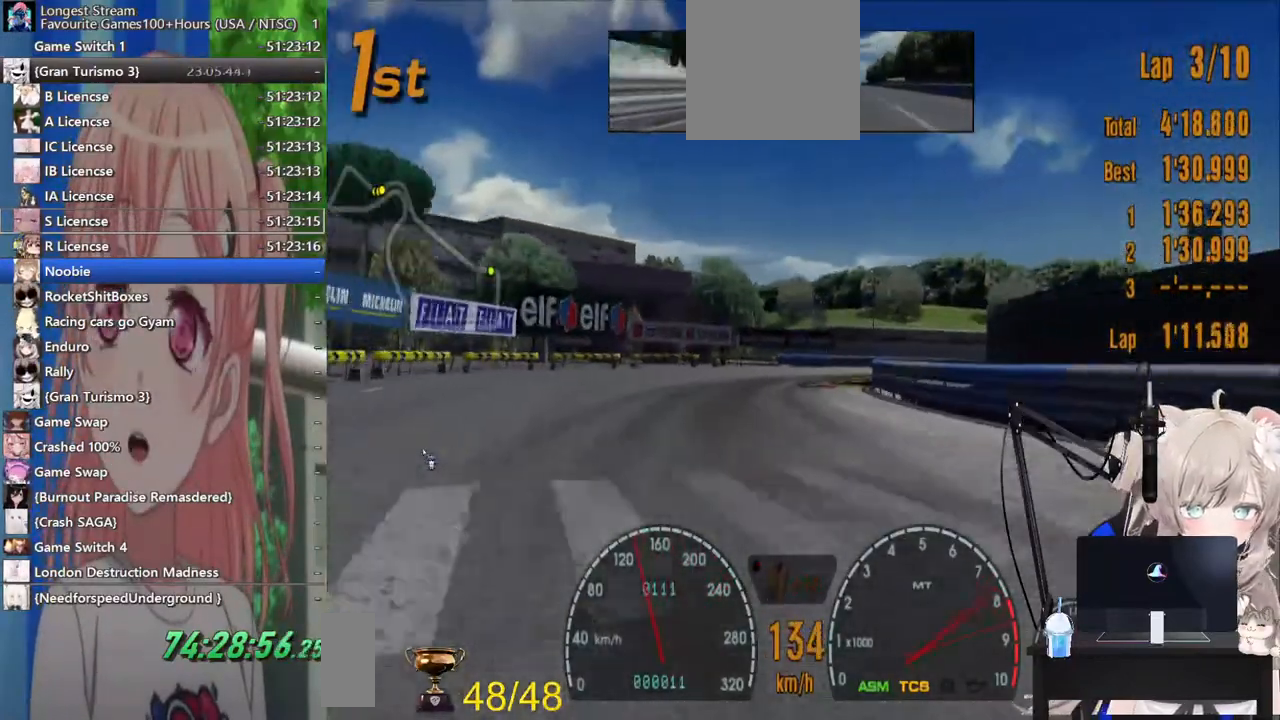
{"dt_ms": 500, "buttons": ["SQUARE"], "left_stick": "center", "right_stick": "center", "events": [[33, "CROSS", "up"], [133, "R2", "up"], [367, "SQUARE", "down"]]}
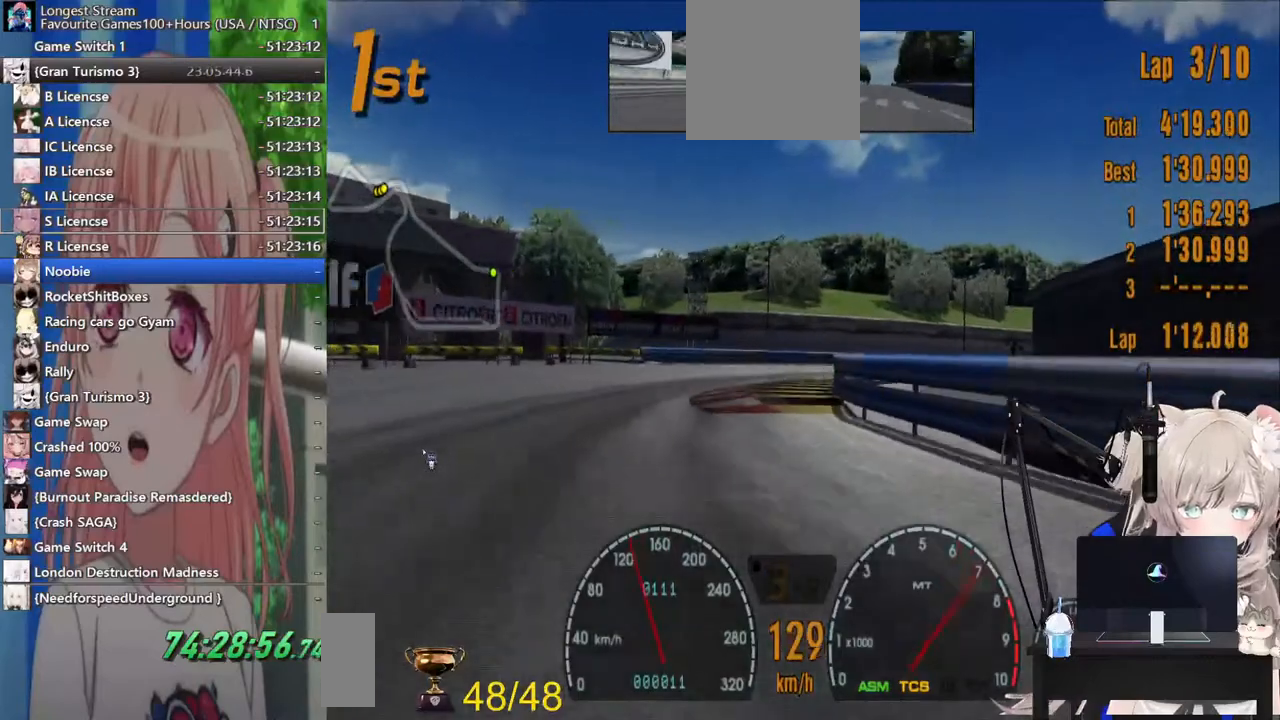
{"dt_ms": 500, "buttons": [], "left_stick": "right", "right_stick": "center", "events": [[33, "SQUARE", "up"], [150, "left_stick", "right"]]}
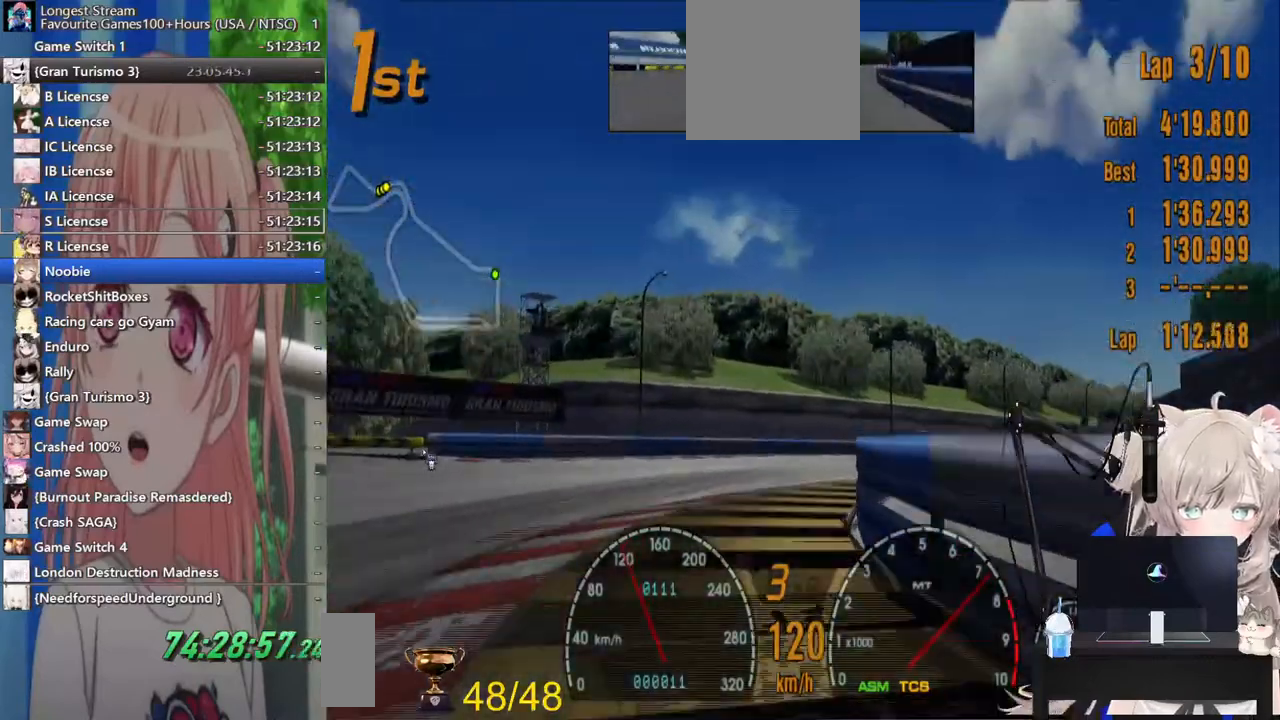
{"dt_ms": 1000, "buttons": ["R2"], "left_stick": "down-left", "right_stick": "center"}
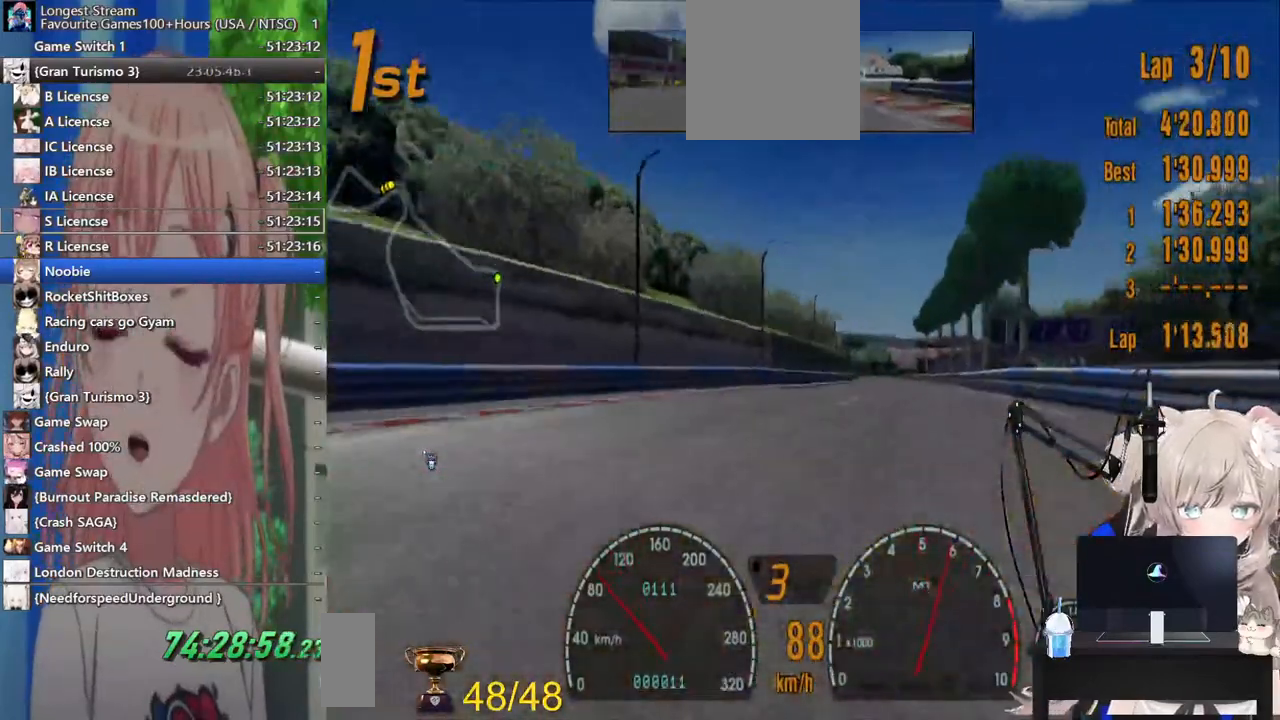
{"dt_ms": 500, "buttons": ["R2"], "left_stick": "center", "right_stick": "center", "events": [[67, "left_stick", "center"], [283, "SQUARE", "down"], [433, "SQUARE", "up"]]}
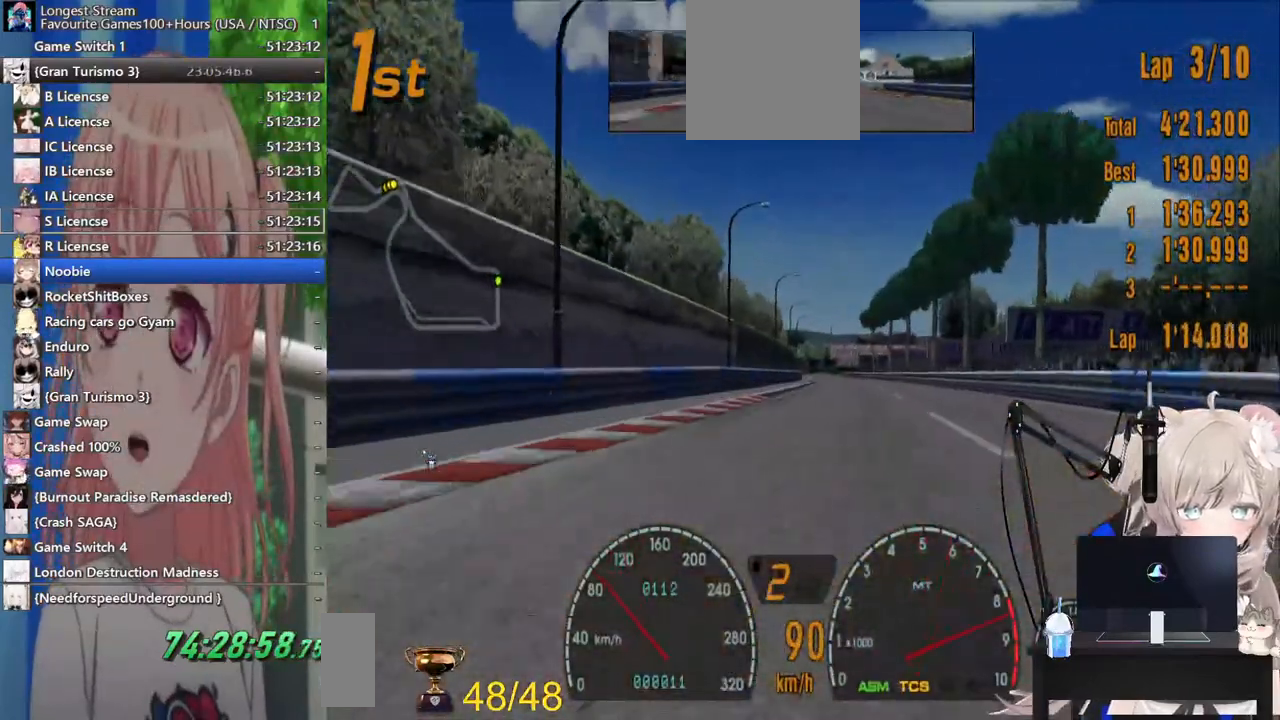
{"dt_ms": 500, "buttons": ["CROSS", "R2"], "left_stick": "center", "right_stick": "center", "events": [[433, "CROSS", "down"]]}
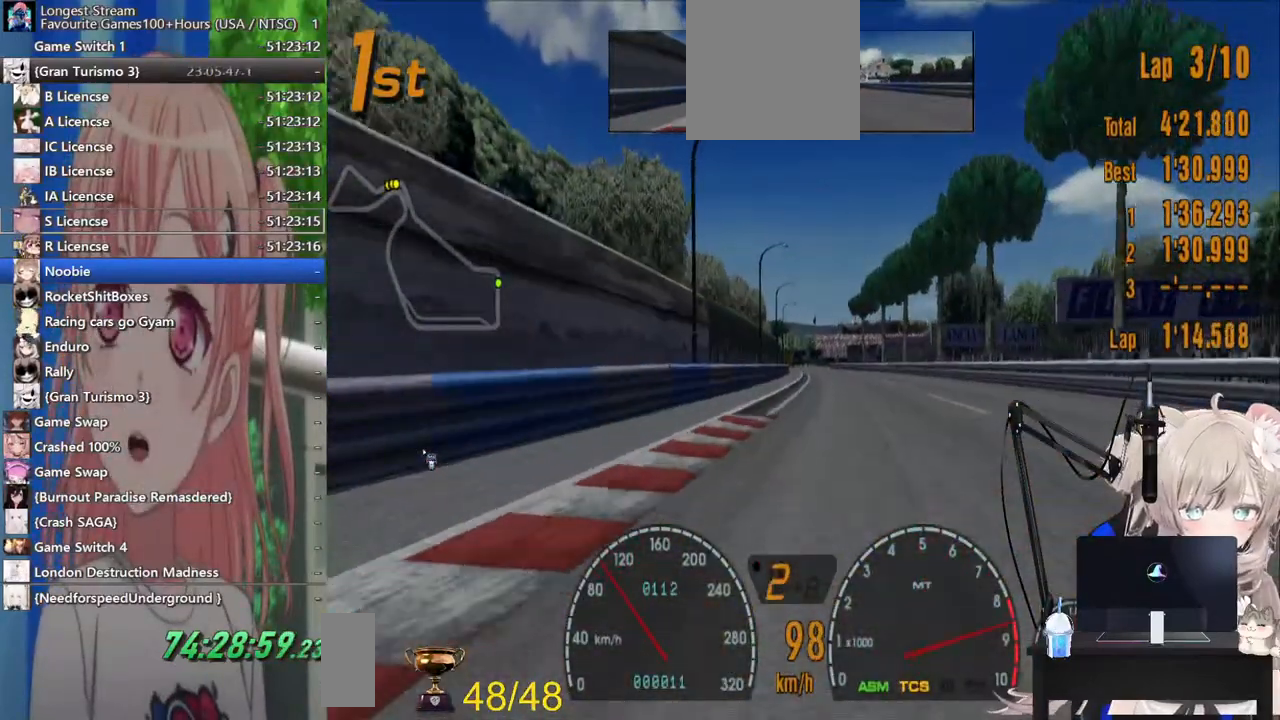
{"dt_ms": 500, "buttons": ["R2"], "left_stick": "center", "right_stick": "center", "events": [[83, "CROSS", "up"]]}
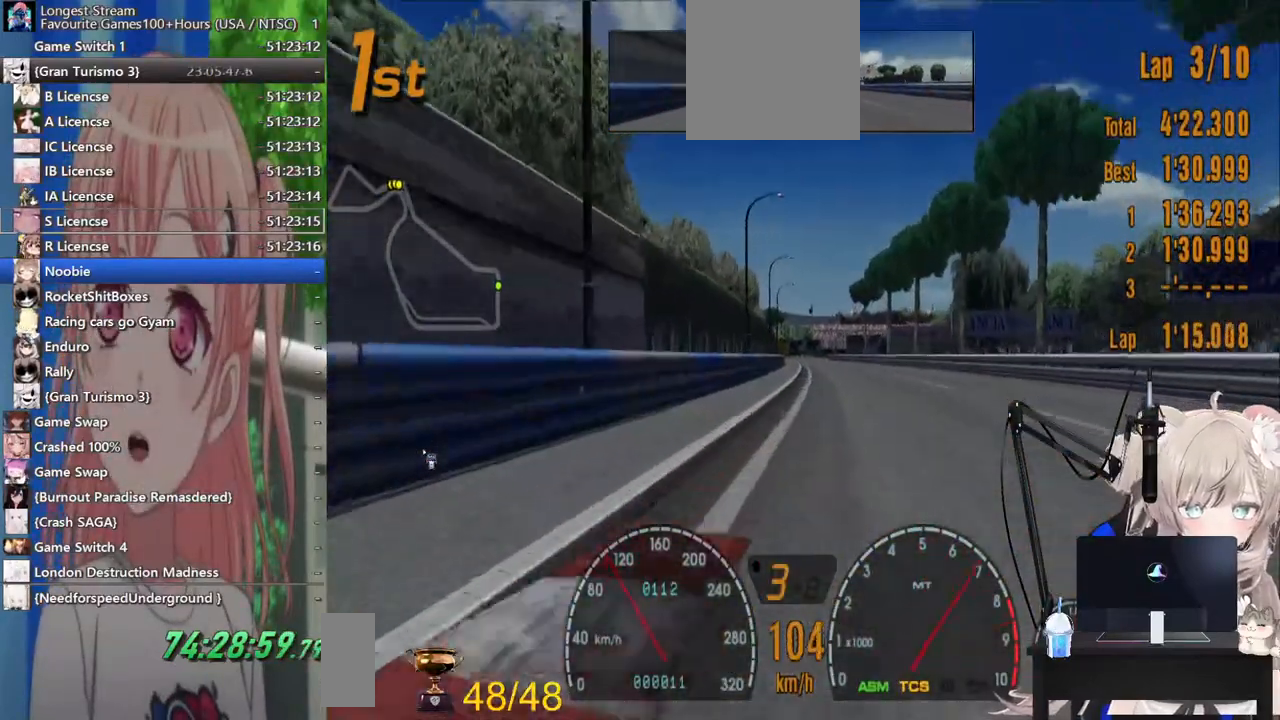
{"dt_ms": 500, "buttons": ["R2"], "left_stick": "center", "right_stick": "center", "events": []}
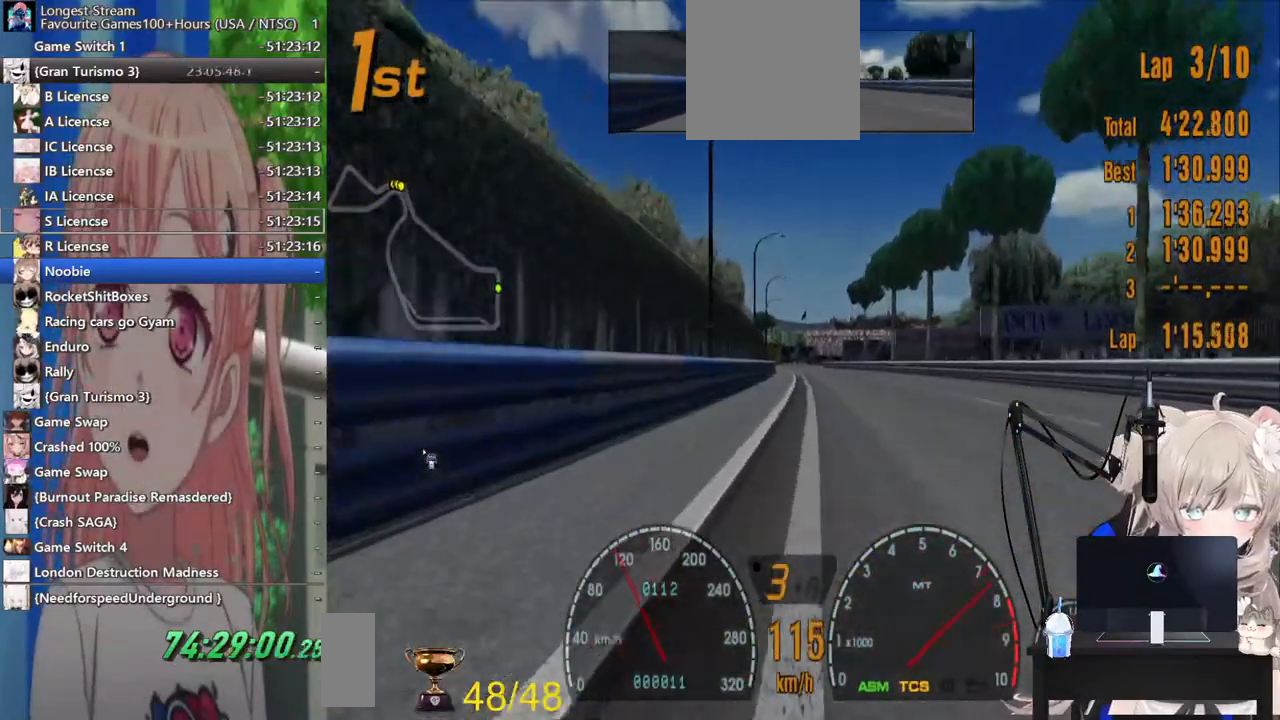
{"dt_ms": 500, "buttons": ["R2"], "left_stick": "center", "right_stick": "center", "events": []}
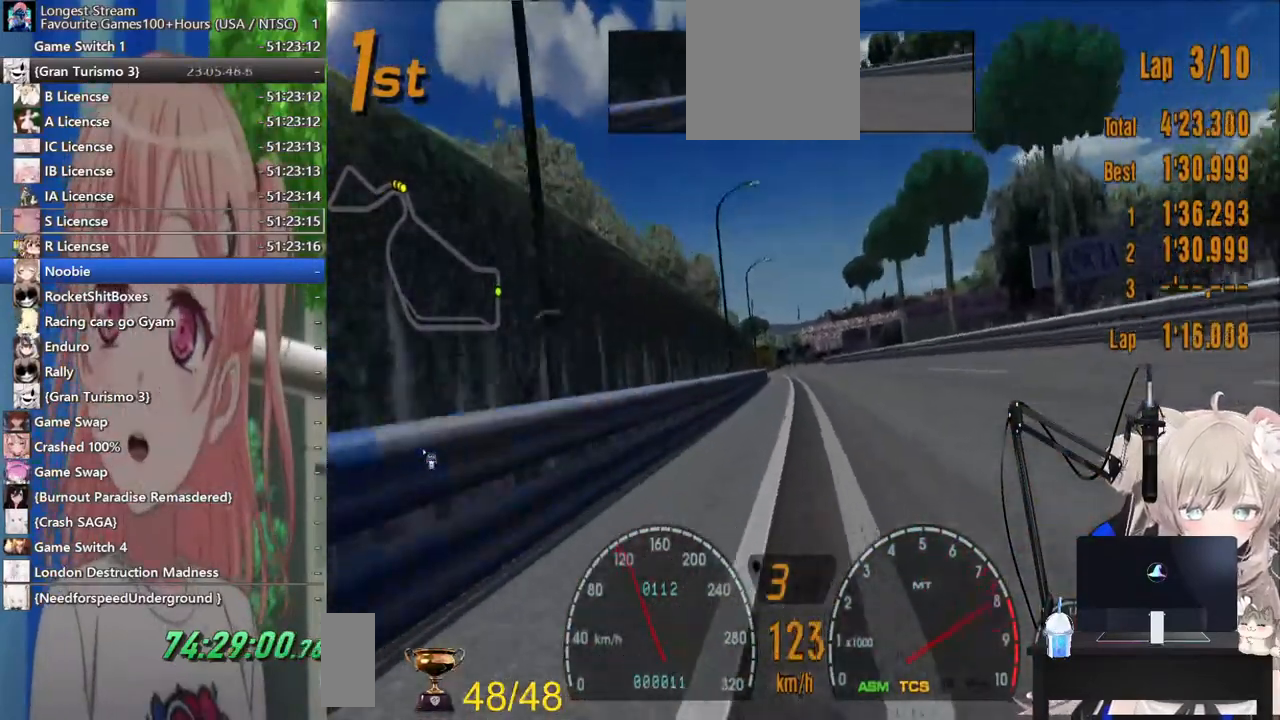
{"dt_ms": 500, "buttons": ["R2"], "left_stick": "center", "right_stick": "center", "events": [[83, "CROSS", "down"], [217, "CROSS", "up"]]}
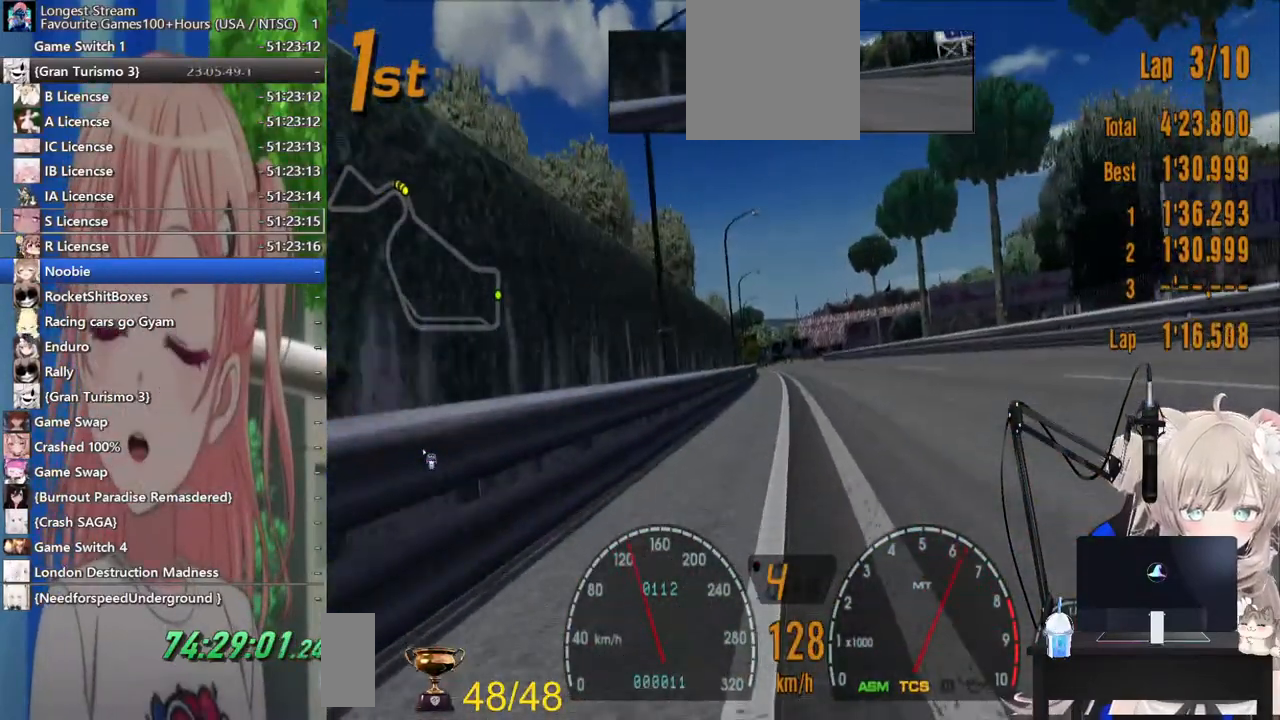
{"dt_ms": 500, "buttons": ["R2"], "left_stick": "center", "right_stick": "center", "events": []}
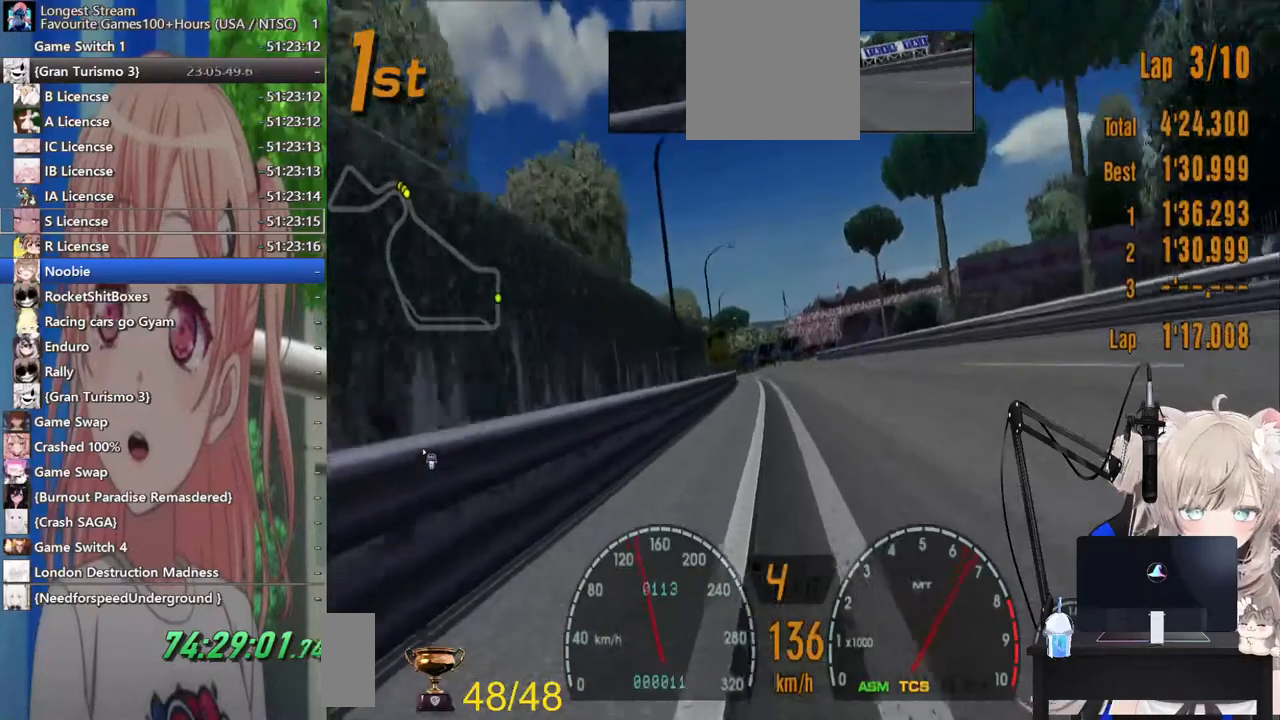
{"dt_ms": 500, "buttons": ["R2"], "left_stick": "center", "right_stick": "center", "events": []}
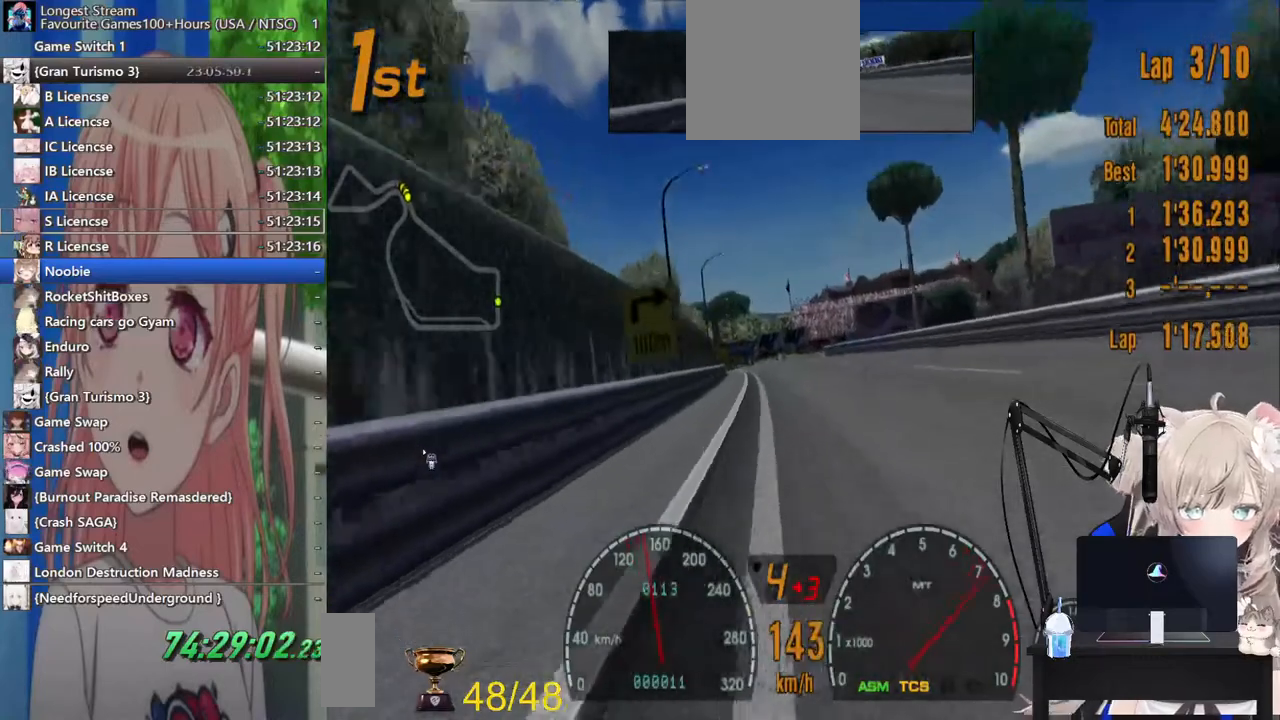
{"dt_ms": 500, "buttons": ["CROSS", "R2"], "left_stick": "center", "right_stick": "center", "events": [[383, "CROSS", "down"]]}
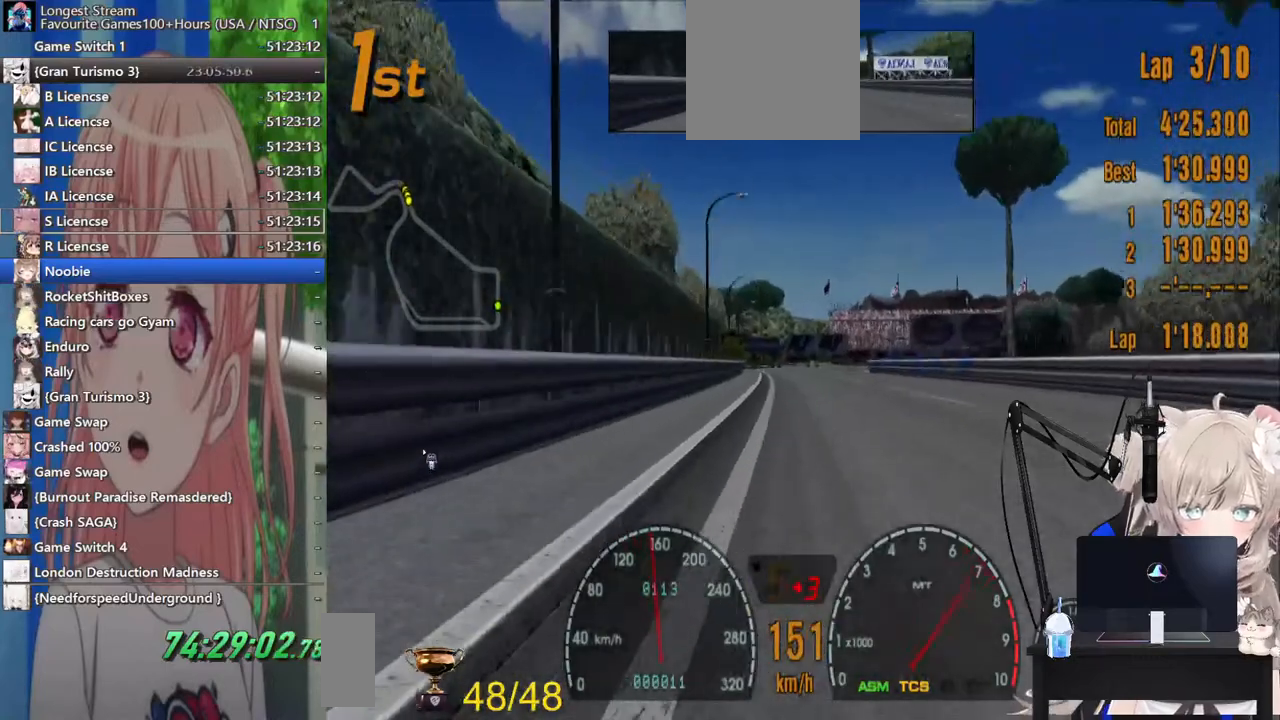
{"dt_ms": 500, "buttons": ["R2"], "left_stick": "center", "right_stick": "center", "events": [[17, "CROSS", "up"]]}
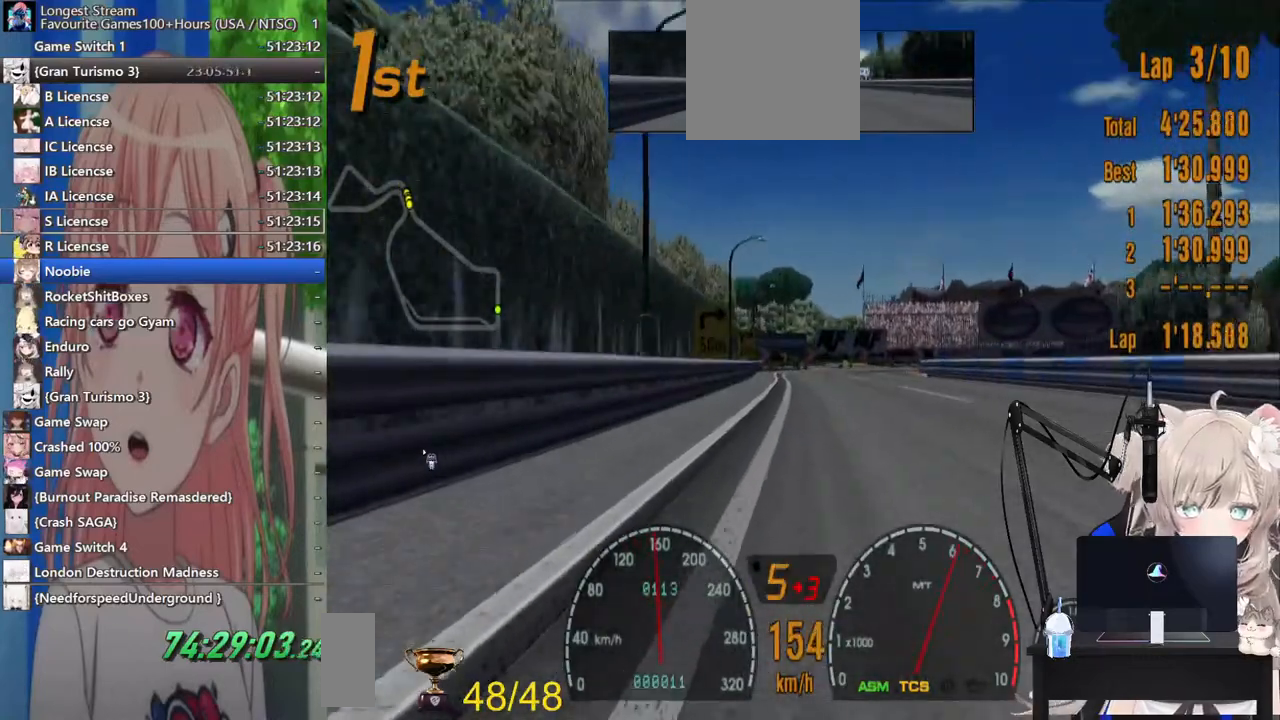
{"dt_ms": 1000, "buttons": [], "left_stick": "right", "right_stick": "center"}
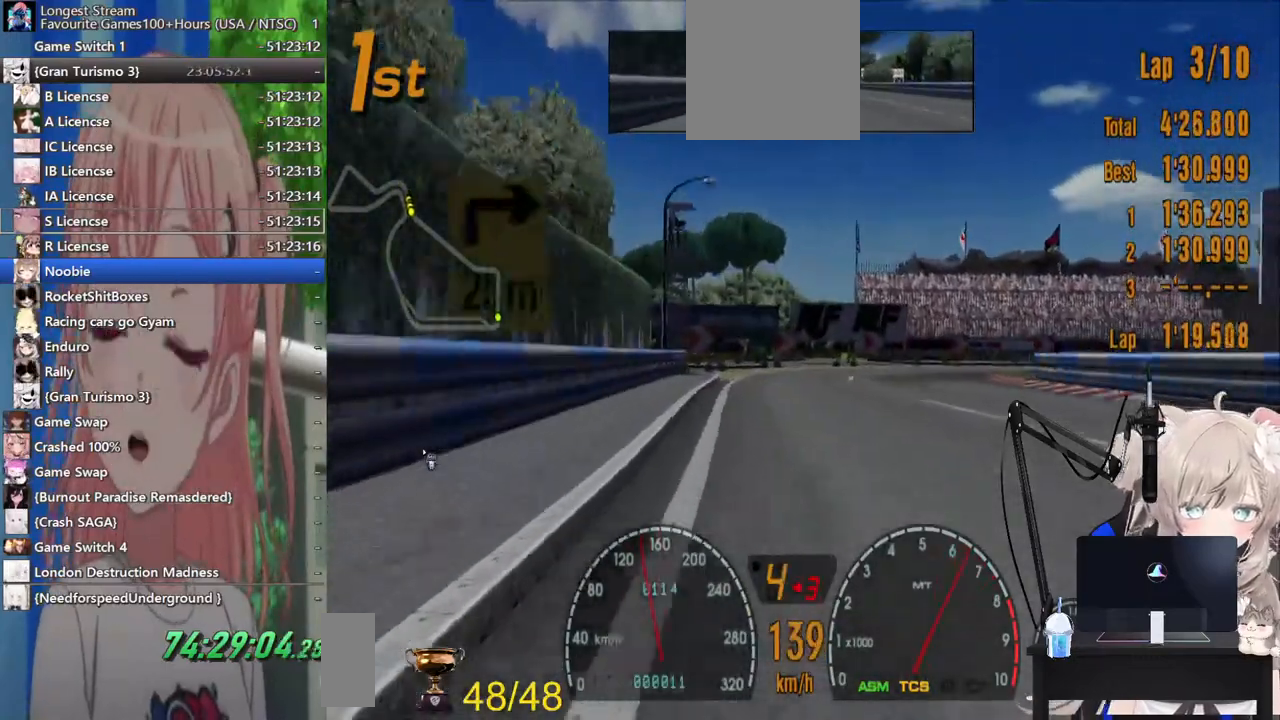
{"dt_ms": 500, "buttons": [], "left_stick": "right", "right_stick": "center"}
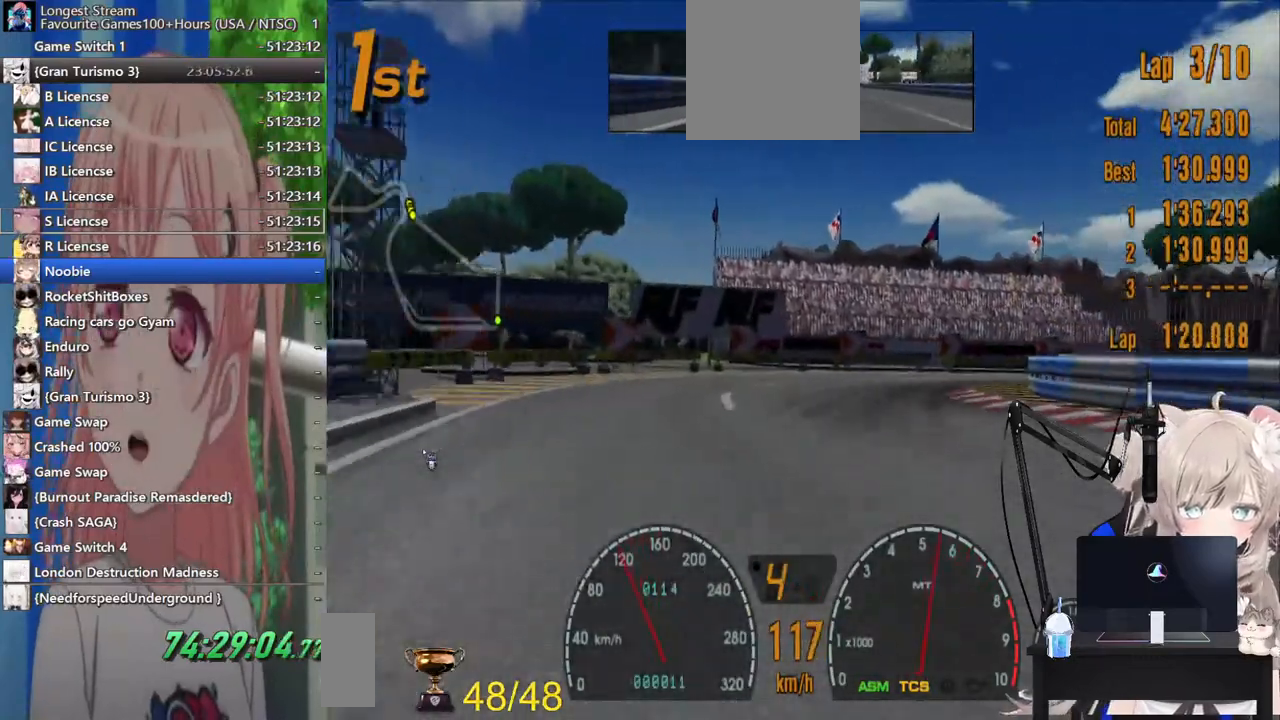
{"dt_ms": 500, "buttons": [], "left_stick": "right", "right_stick": "center"}
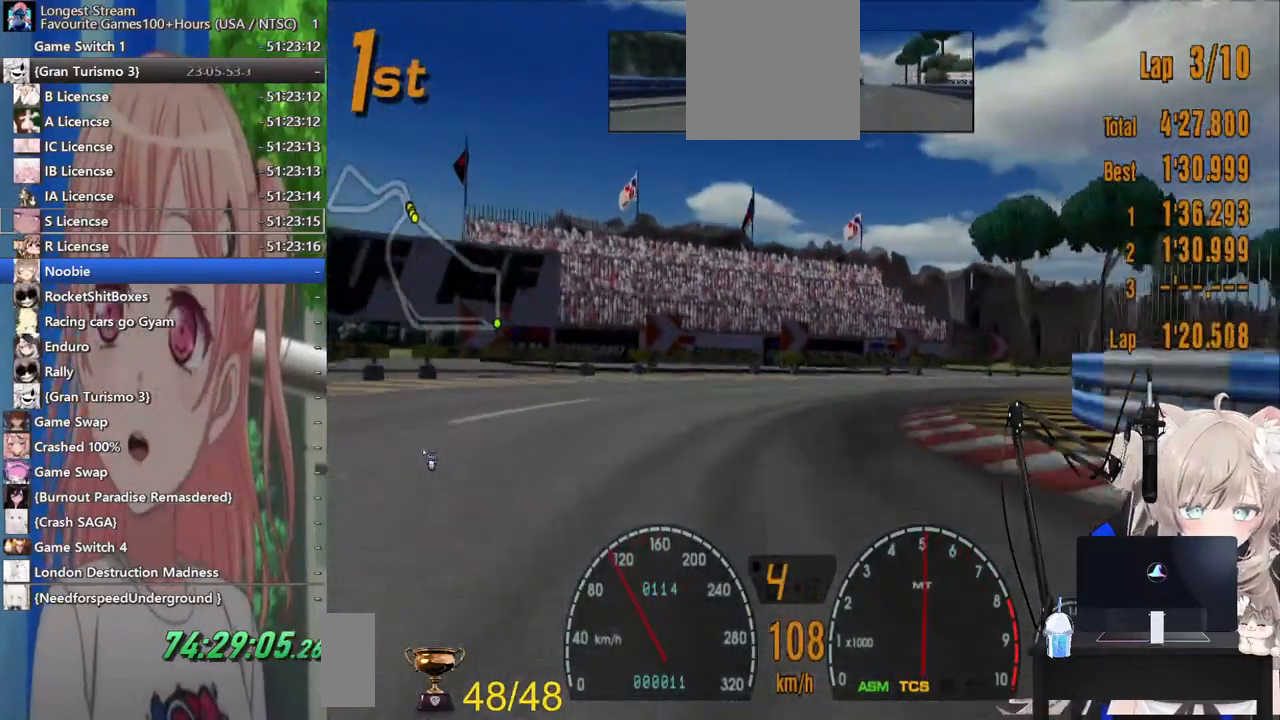
{"dt_ms": 500, "buttons": [], "left_stick": "right", "right_stick": "center", "events": []}
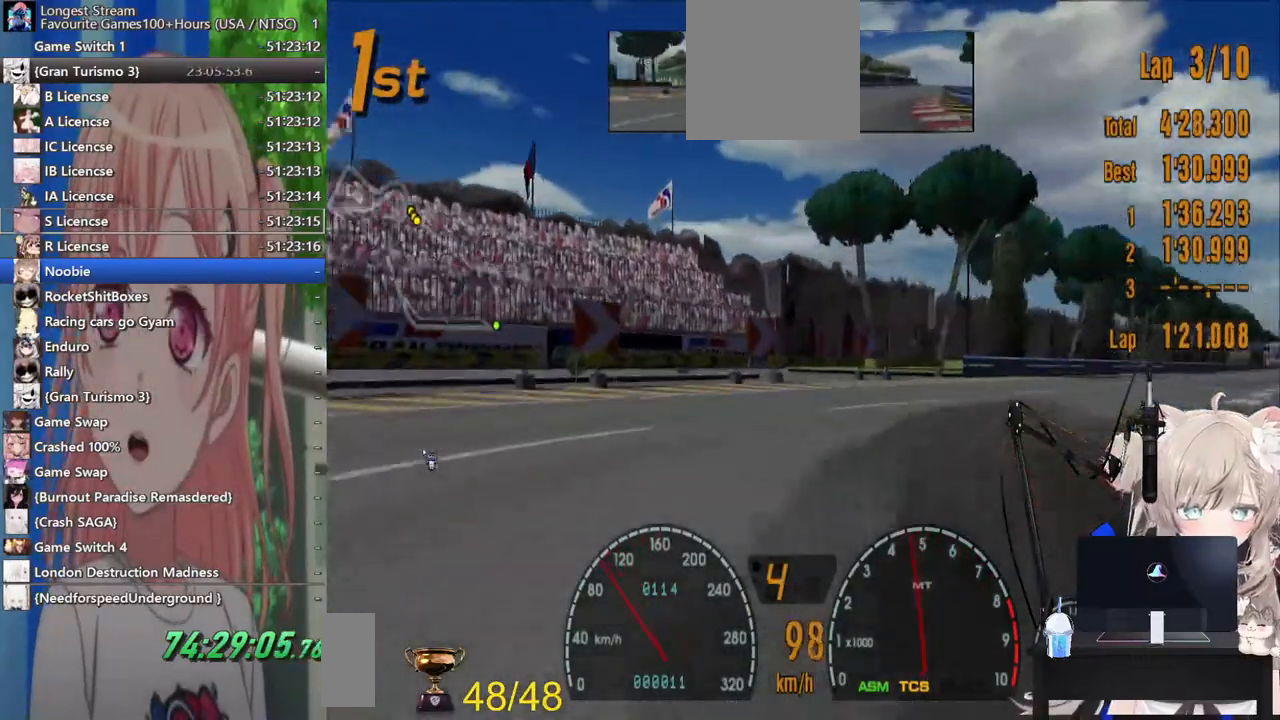
{"dt_ms": 500, "buttons": ["R2"], "left_stick": "right", "right_stick": "center", "events": [[483, "R2", "down"]]}
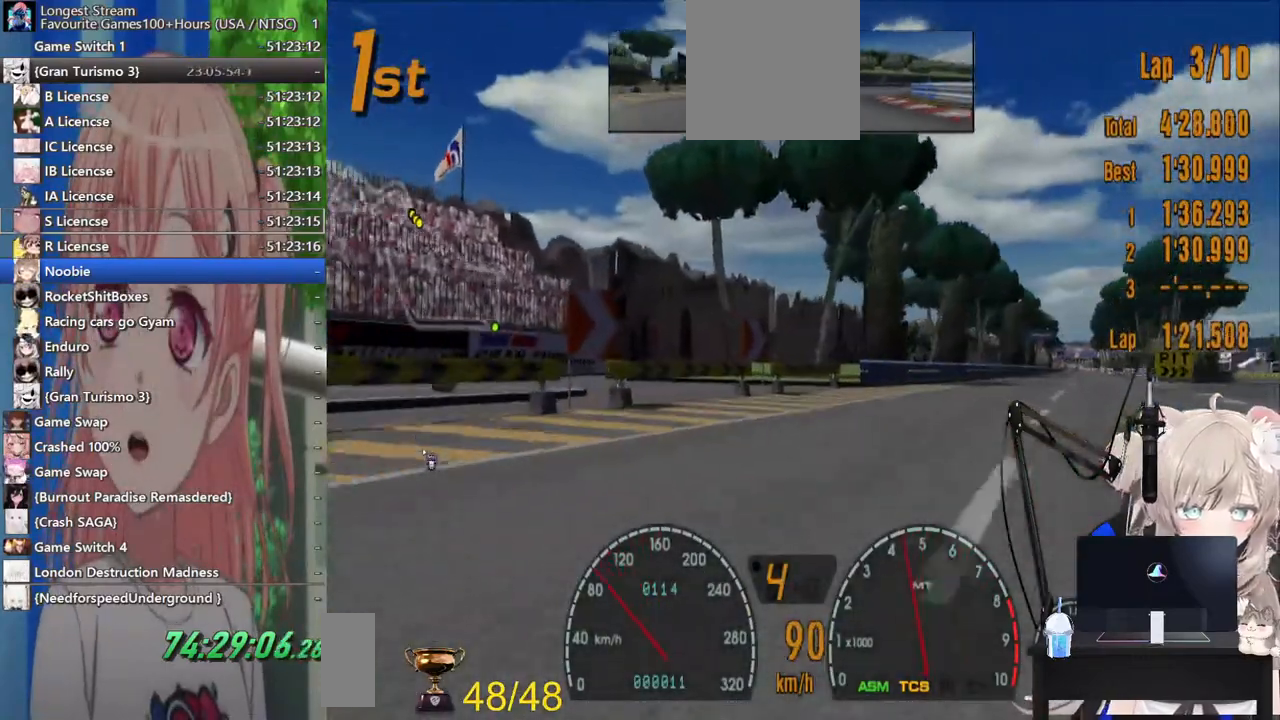
{"dt_ms": 500, "buttons": ["R2"], "left_stick": "right", "right_stick": "center", "events": []}
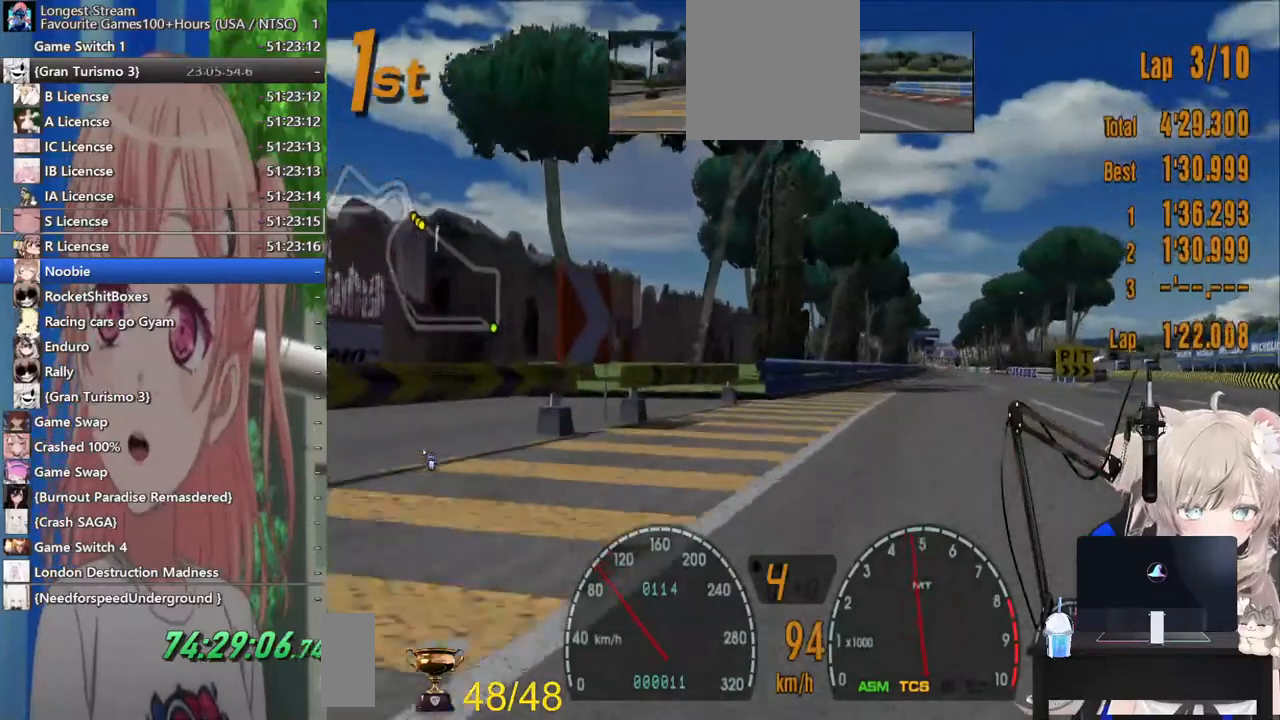
{"dt_ms": 500, "buttons": ["R2"], "left_stick": "right", "right_stick": "center"}